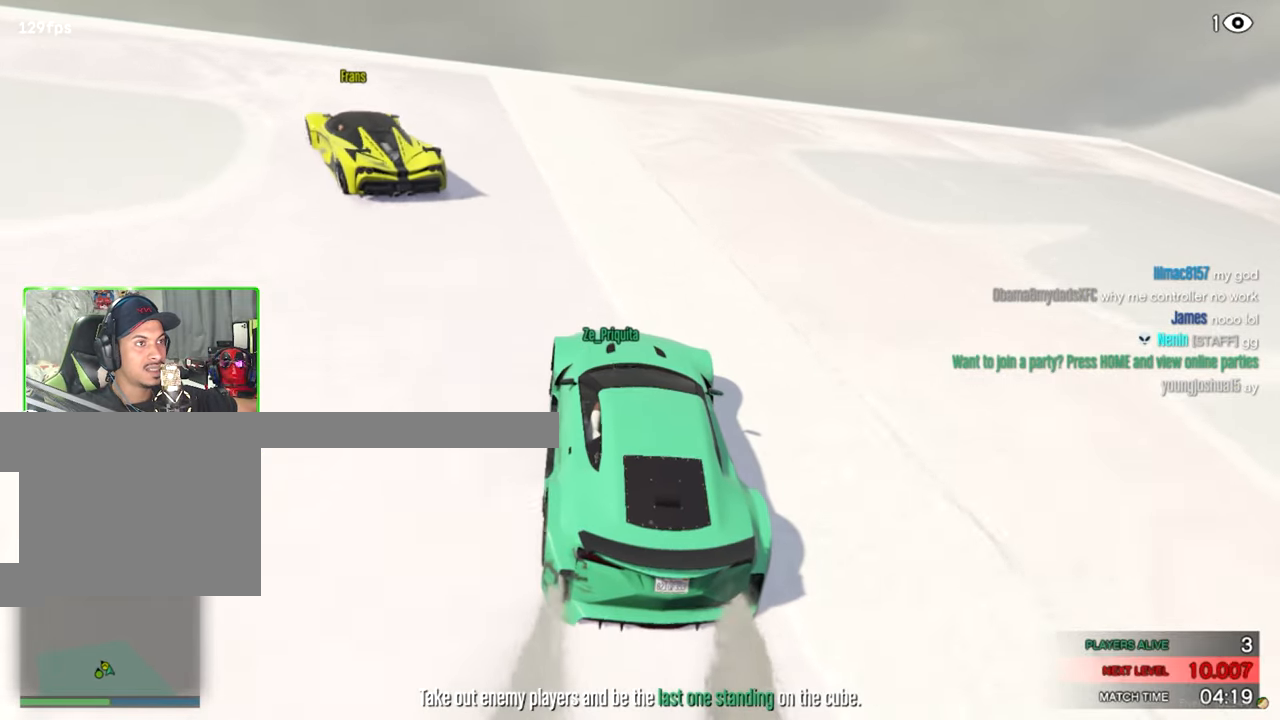
Gameplay with keyboard and mouse; each line is a JSON object with the keys and mouse buttons held at the frame after it. "events" lists presses ("down") and releases ("up") of "1", "2", "3", "4", "5", "a", "alt", "c", "caps_lock", "ctrl", "d", "e", "f", "g", "q", "r", "s", "shift", "space", "t", "tab", "v", "w", "x", "z", "mouse_left", "mouse_wheel" and "mouse_right" between this image and that frame as [ms after this image, input, new state], when the widget could be followed in between. "mouse_left", "mouse_wheel", "mouse_right" = the "left", "wheel", "right" buttons of the "mouse" list. No other keys are recorded. "wheel" means that the mouse wheel is clicked or scrolled. Mouse movement is not recorded.
{"keys": [], "mouse": [], "events": [[333, "w", "up"]]}
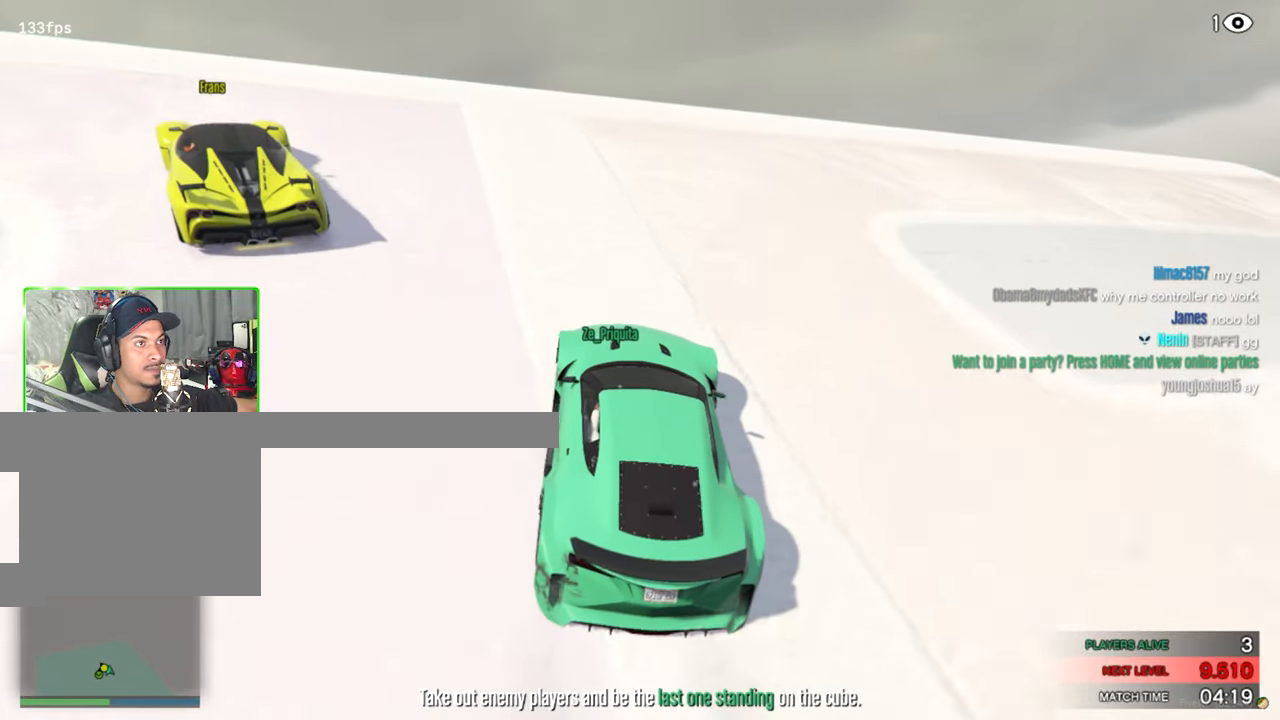
{"keys": ["w"], "mouse": [], "events": [[33, "a", "down"], [116, "a", "up"], [500, "w", "down"]]}
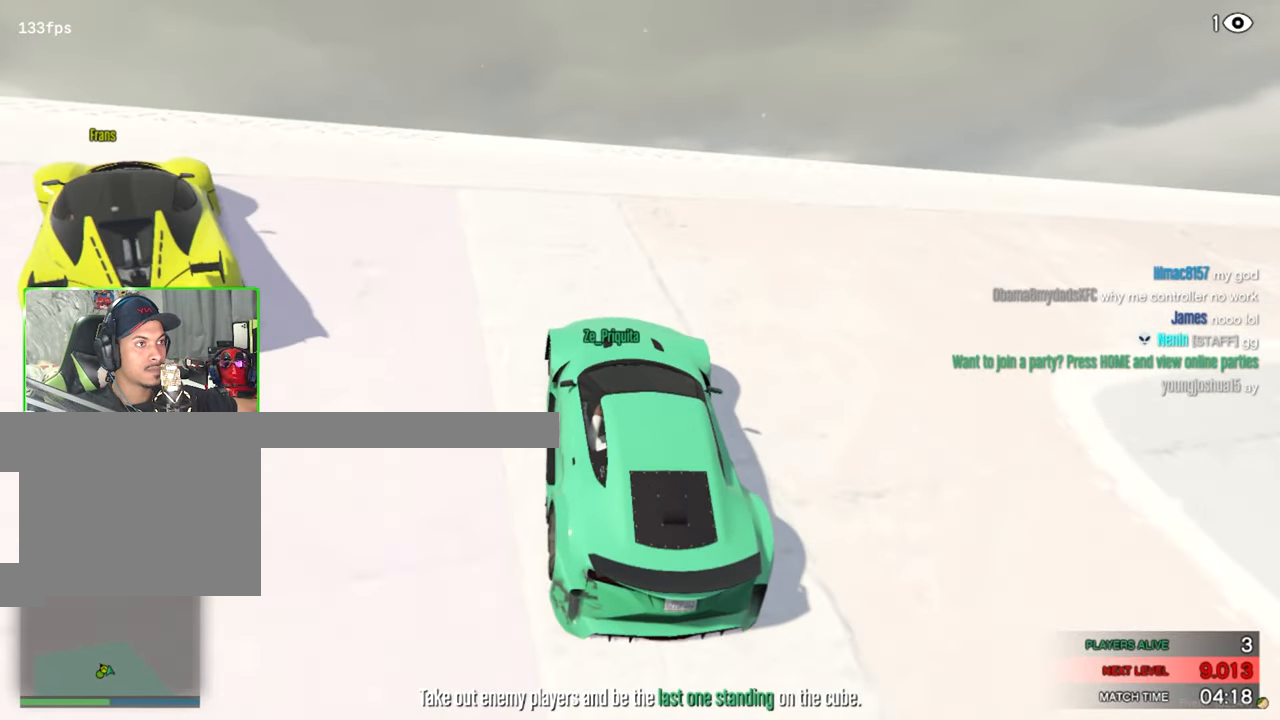
{"keys": [], "mouse": [], "events": [[183, "w", "up"]]}
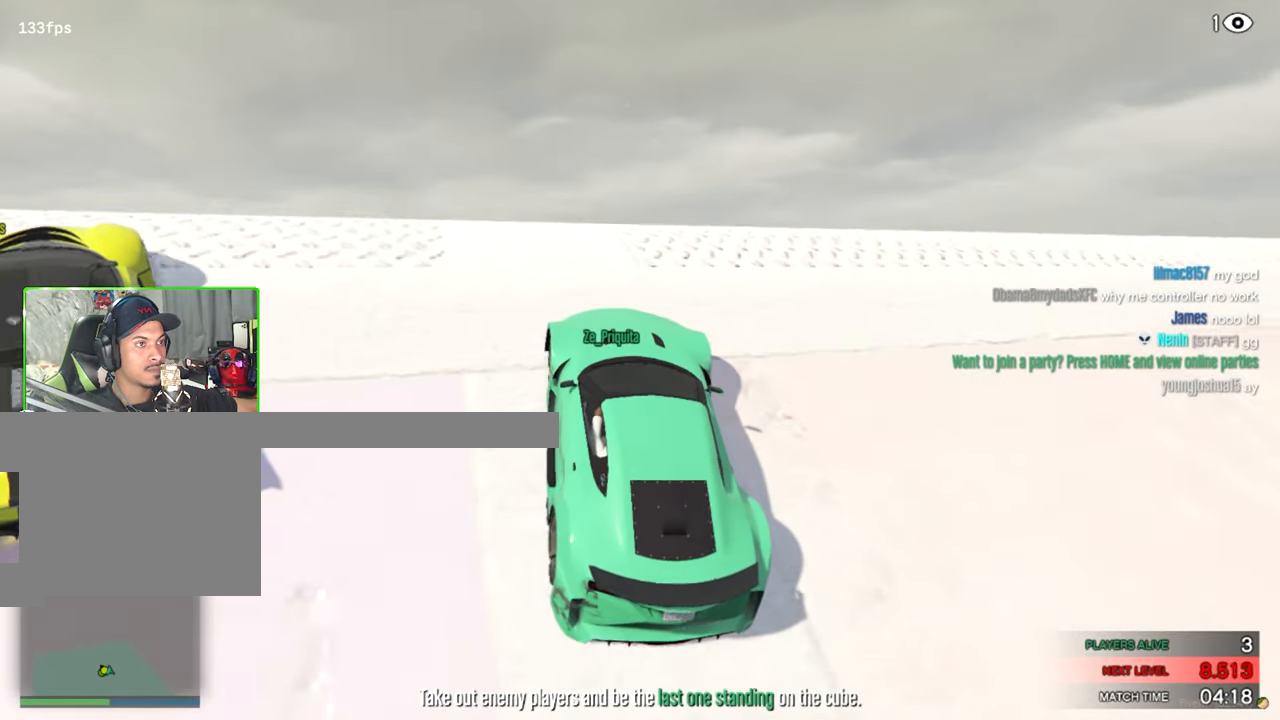
{"keys": [], "mouse": [], "events": []}
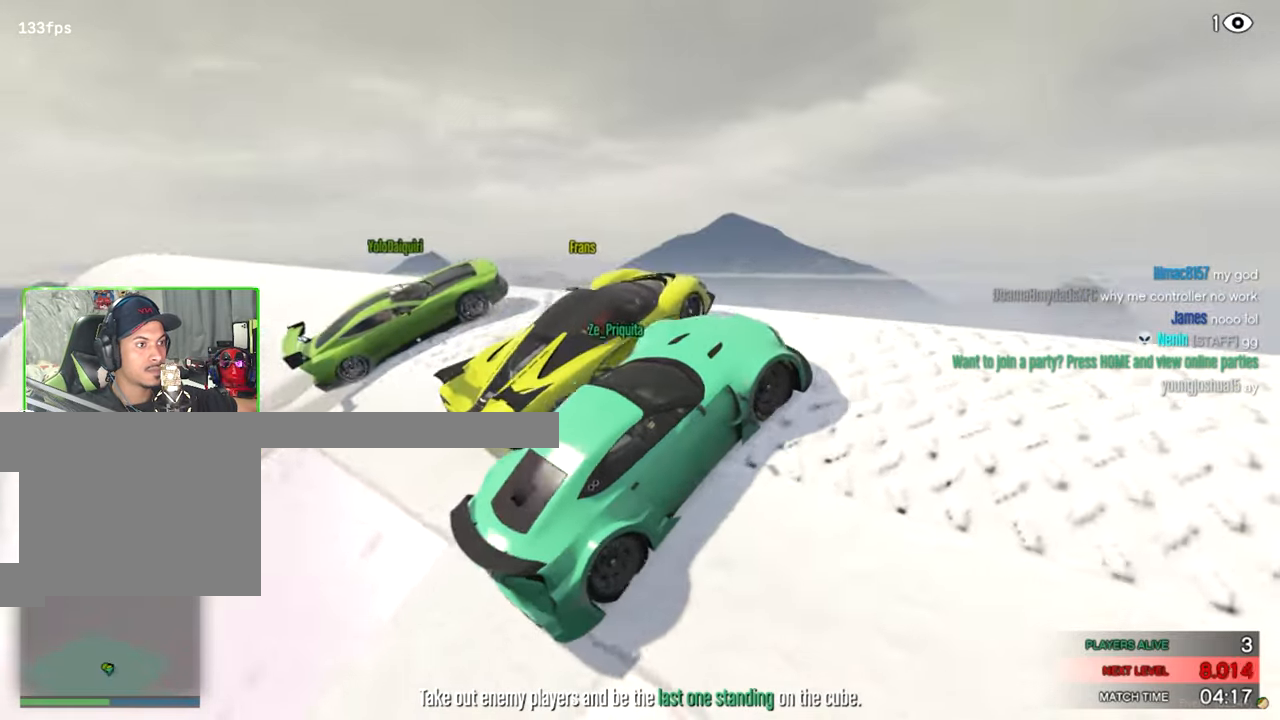
{"keys": ["w"], "mouse": [], "events": [[350, "w", "down"]]}
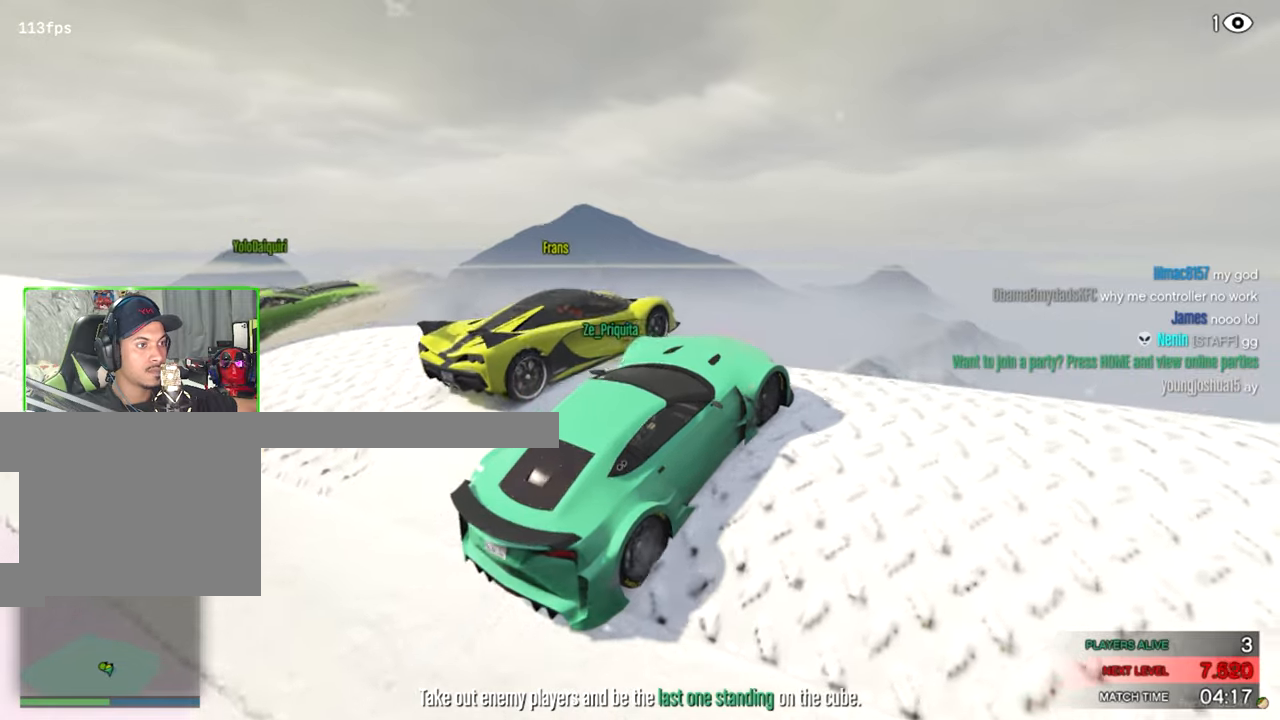
{"keys": ["s"], "mouse": [], "events": [[133, "w", "up"], [417, "s", "down"]]}
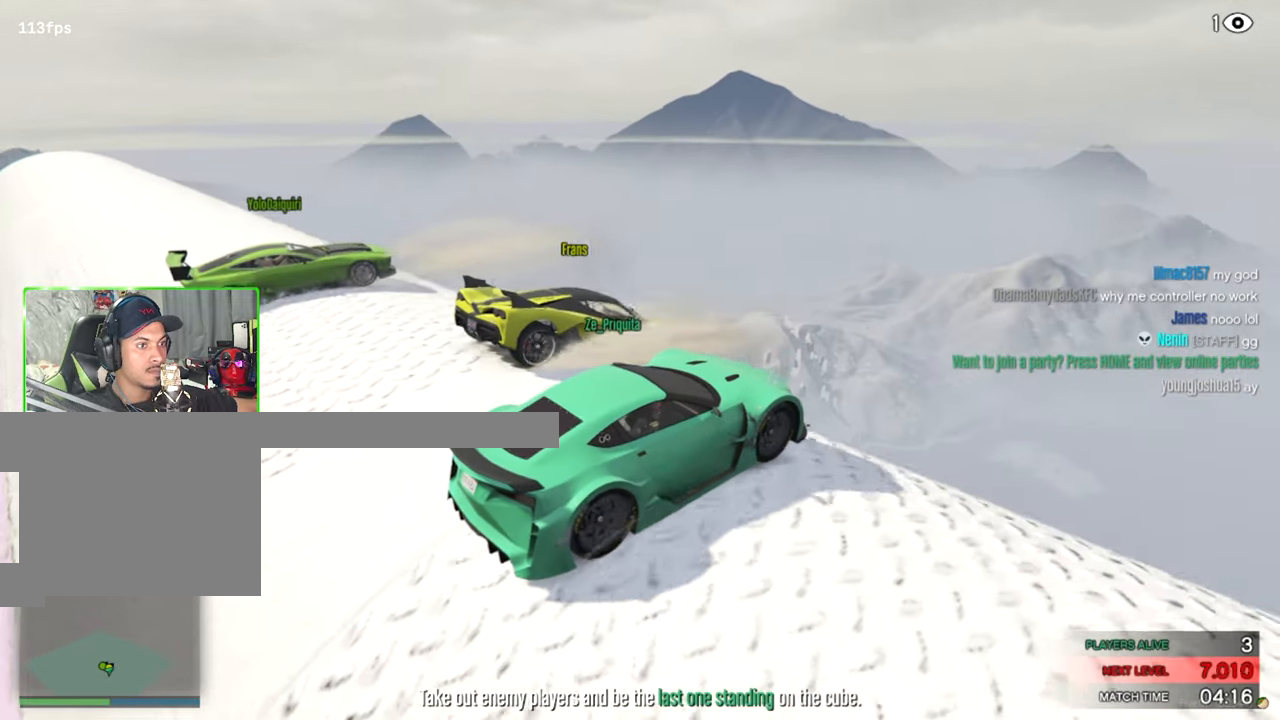
{"keys": ["s"], "mouse": [], "events": []}
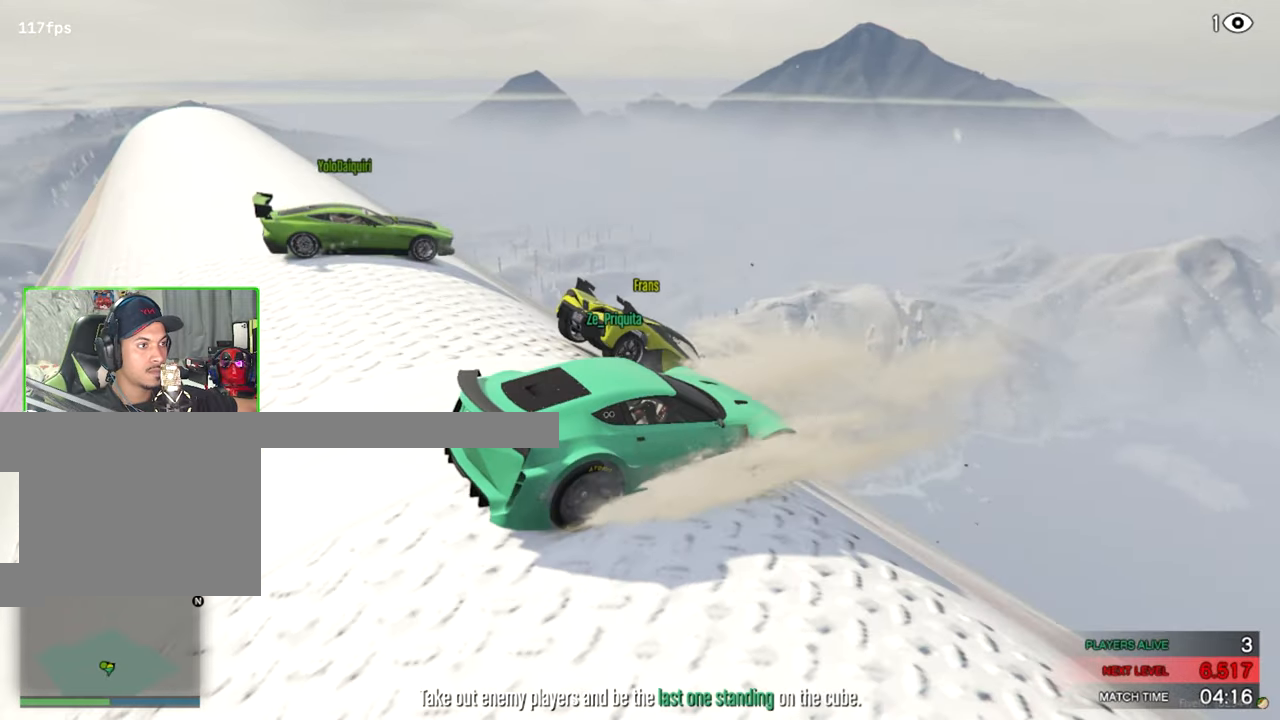
{"keys": ["s"], "mouse": [], "events": []}
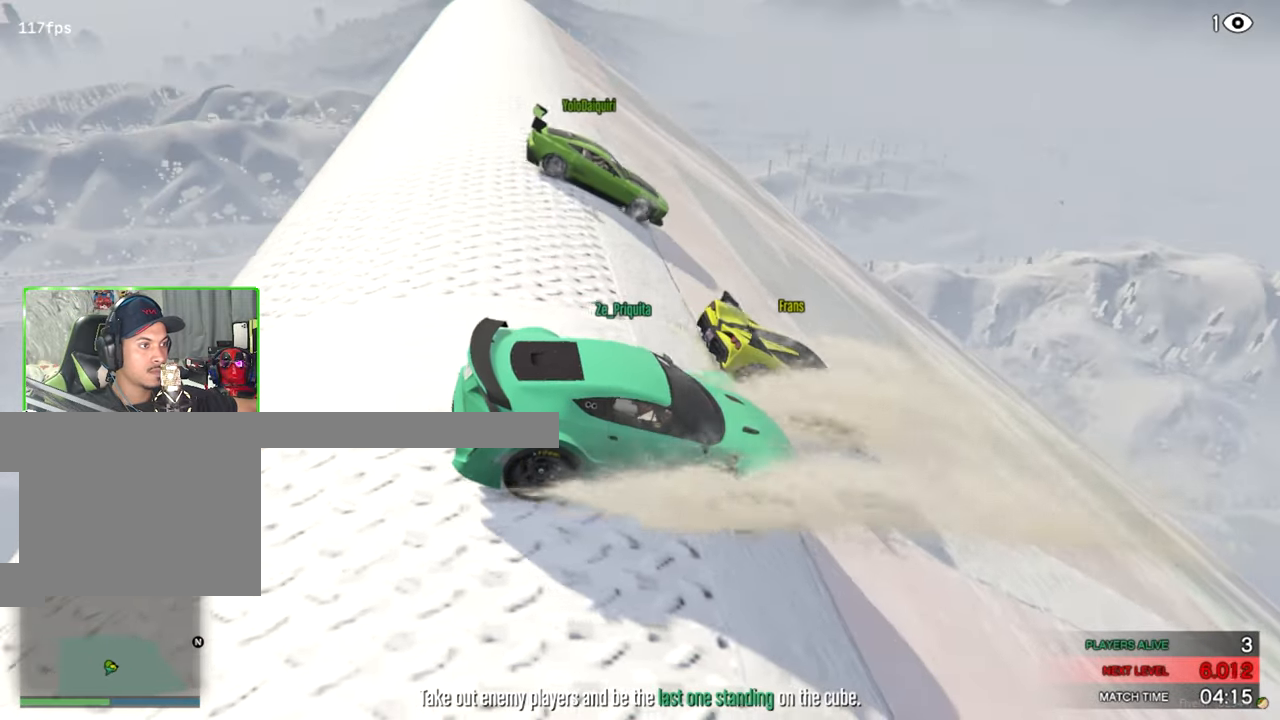
{"keys": ["s"], "mouse": [], "events": []}
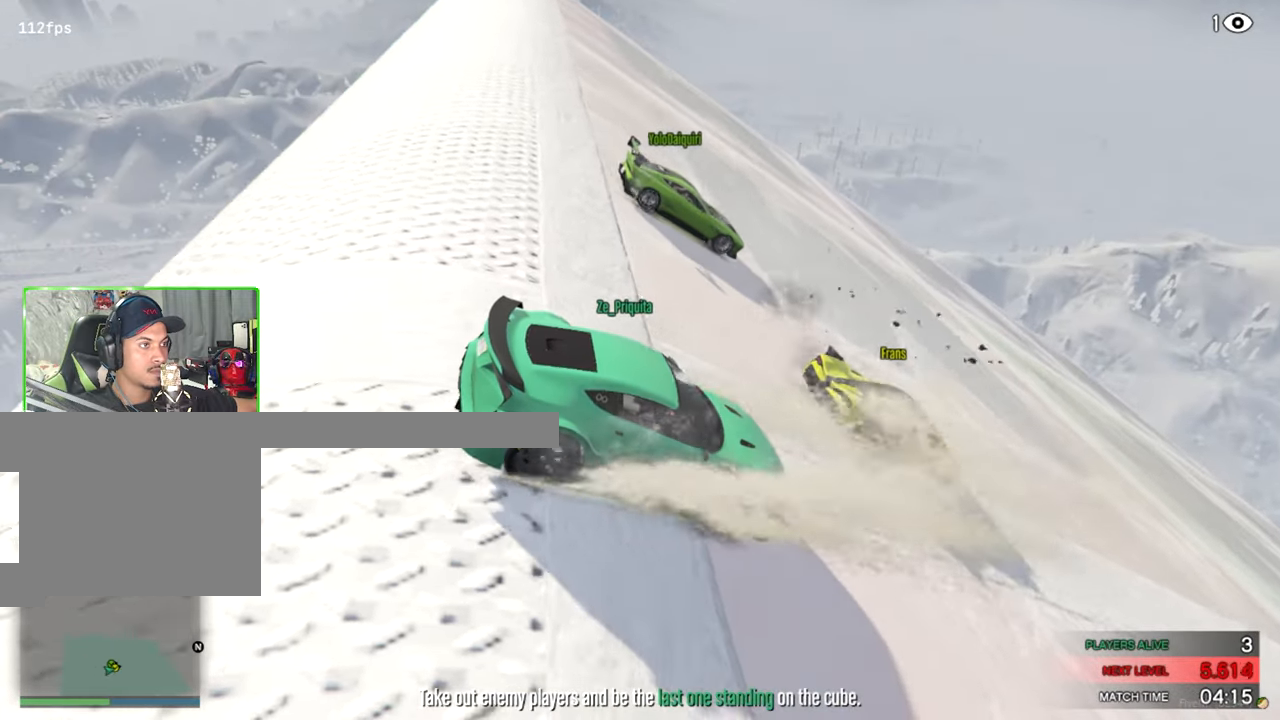
{"keys": ["a", "w"], "mouse": [], "events": [[150, "s", "up"], [350, "a", "down"], [483, "w", "down"]]}
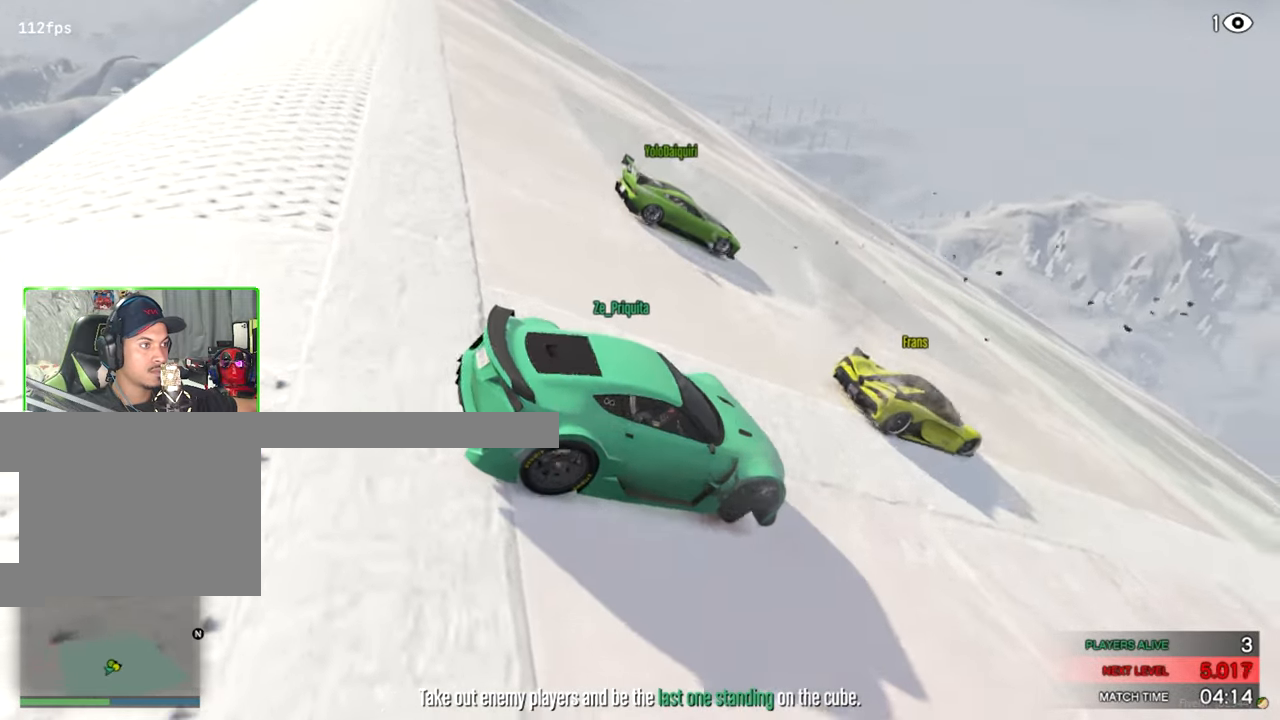
{"keys": ["a", "w"], "mouse": [], "events": [[217, "a", "up"], [400, "a", "down"]]}
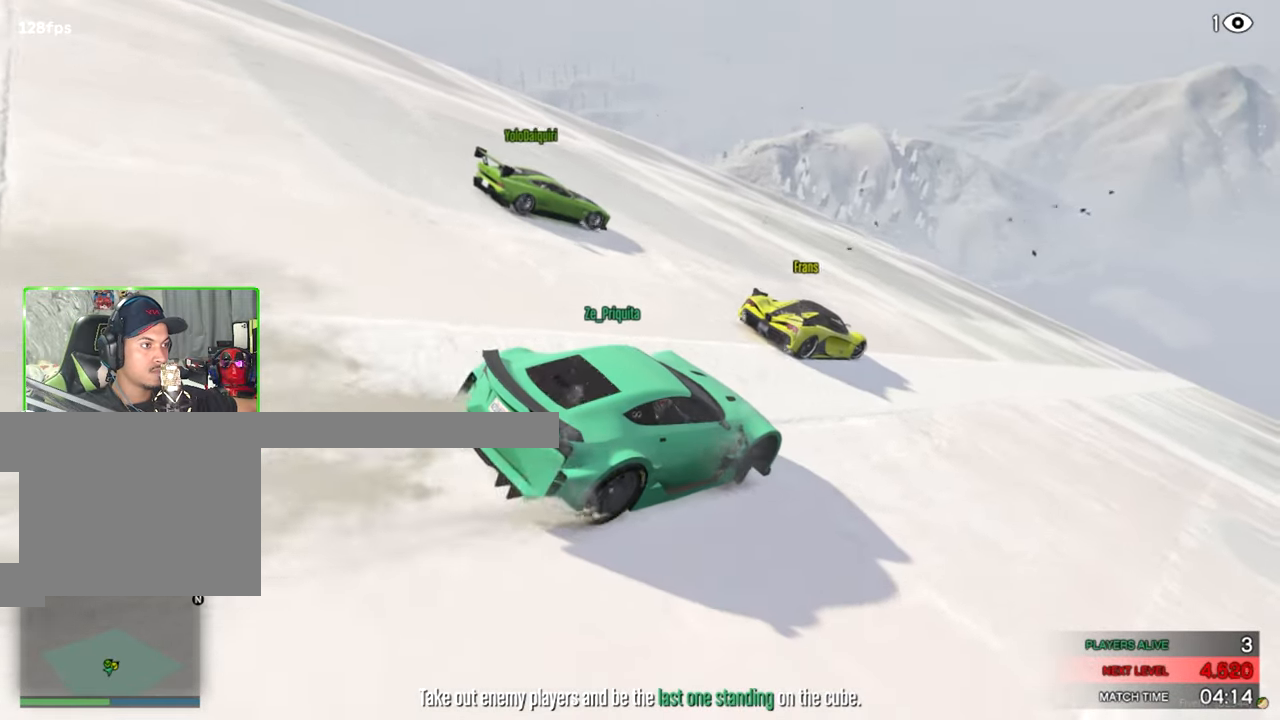
{"keys": ["a", "w"], "mouse": [], "events": [[183, "a", "up"], [317, "a", "down"]]}
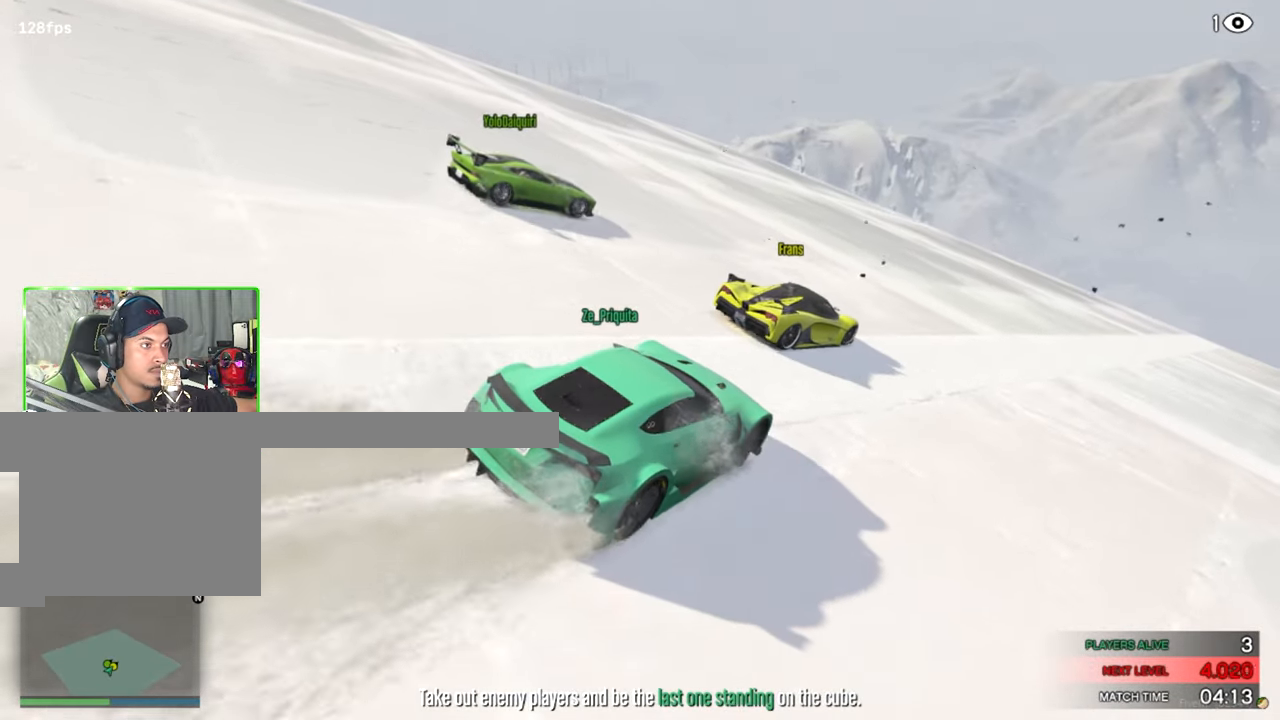
{"keys": ["d", "w"], "mouse": [], "events": [[250, "a", "up"], [483, "d", "down"]]}
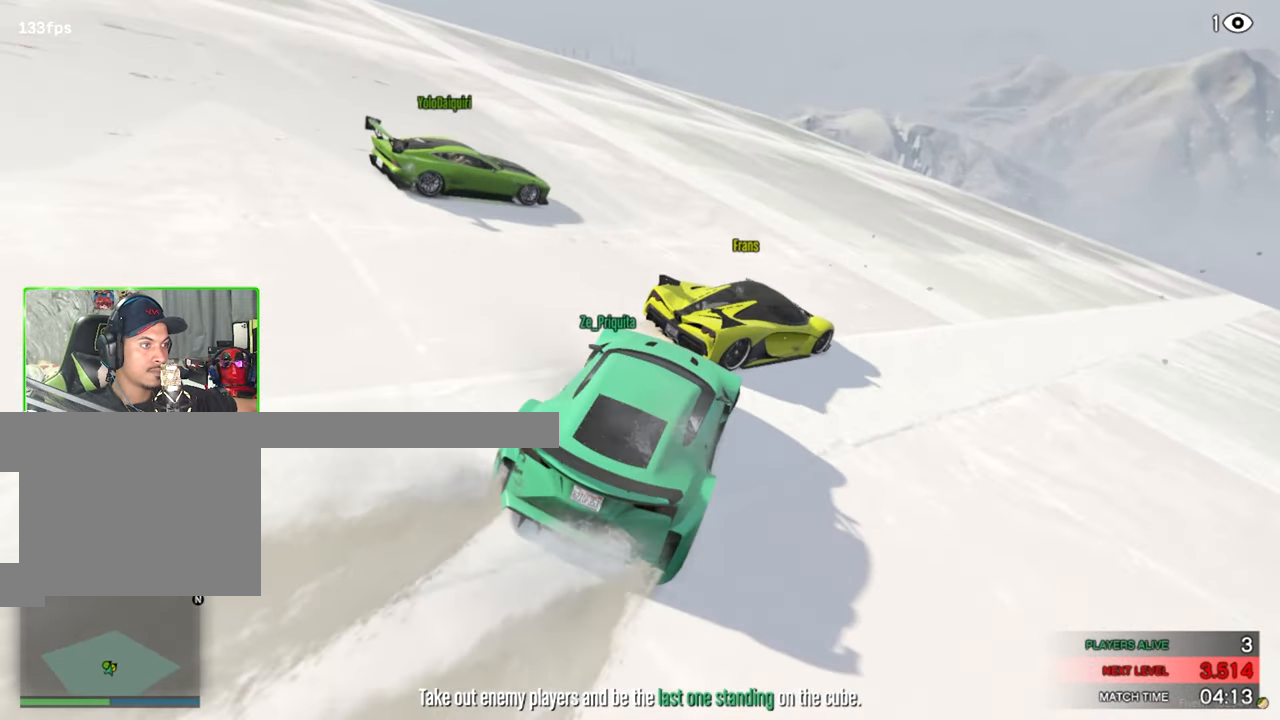
{"keys": ["d", "w"], "mouse": [], "events": []}
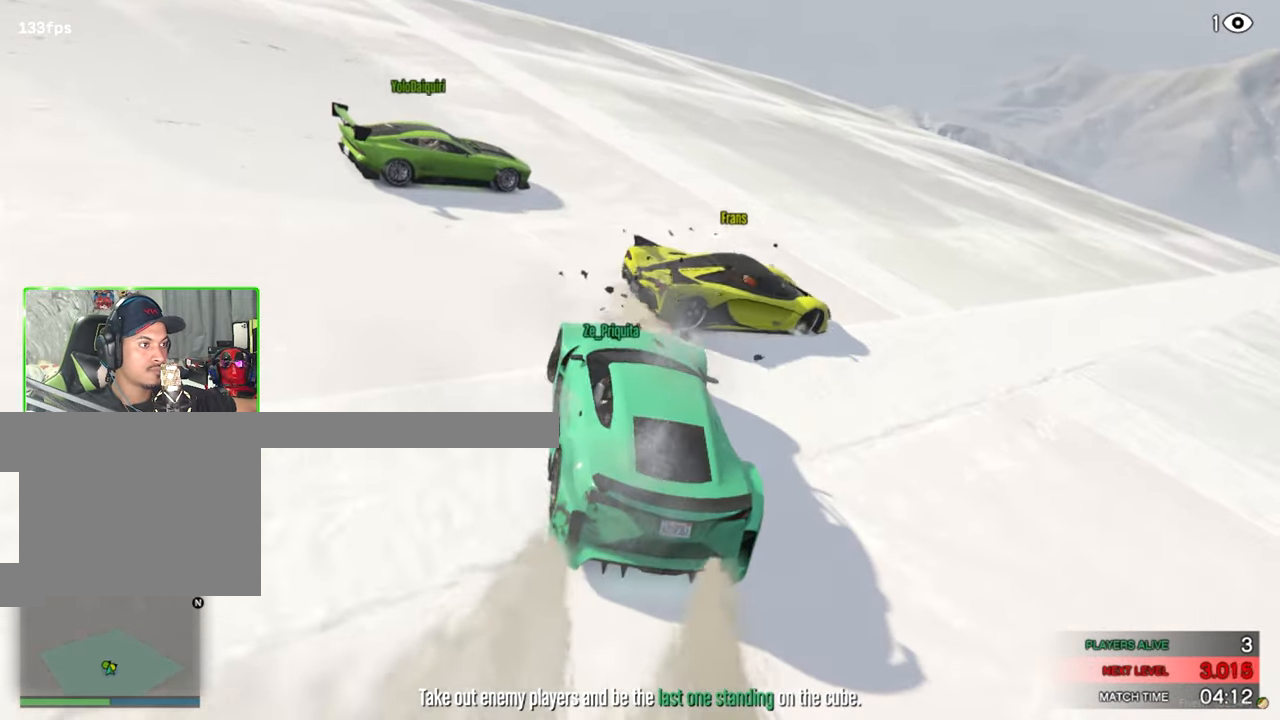
{"keys": ["d", "w"], "mouse": [], "events": []}
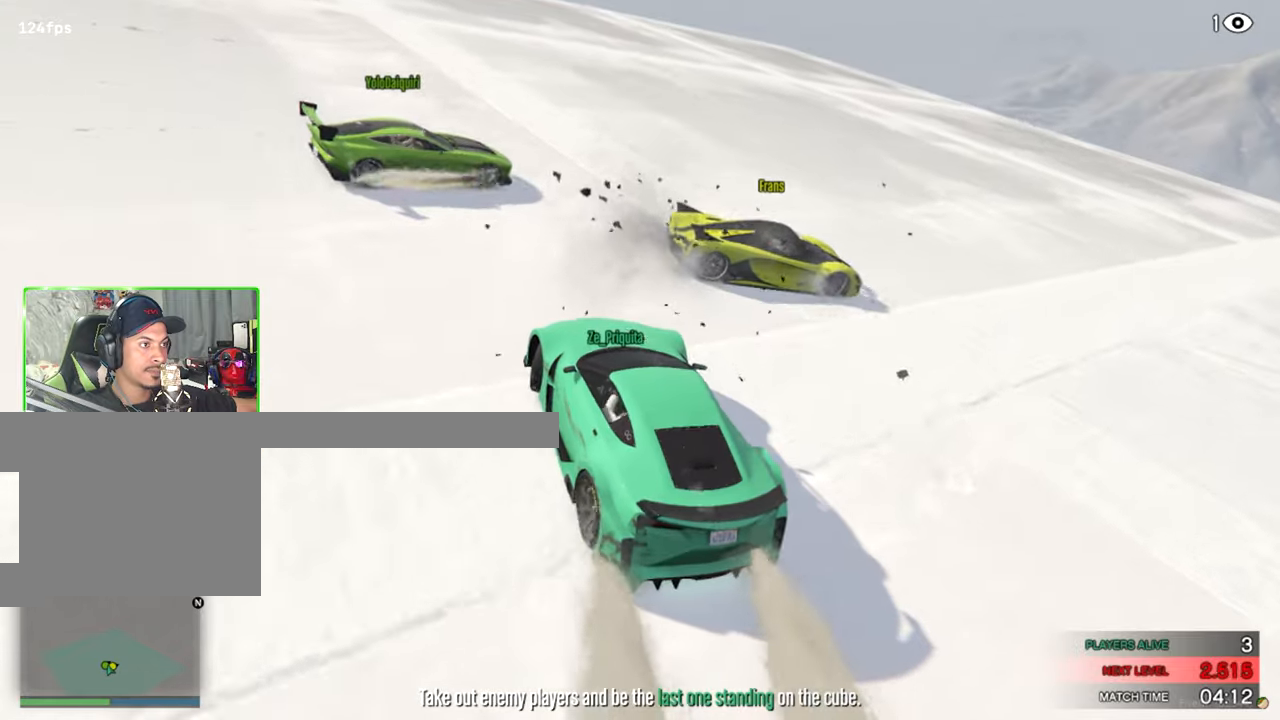
{"keys": ["d"], "mouse": [], "events": [[434, "w", "up"]]}
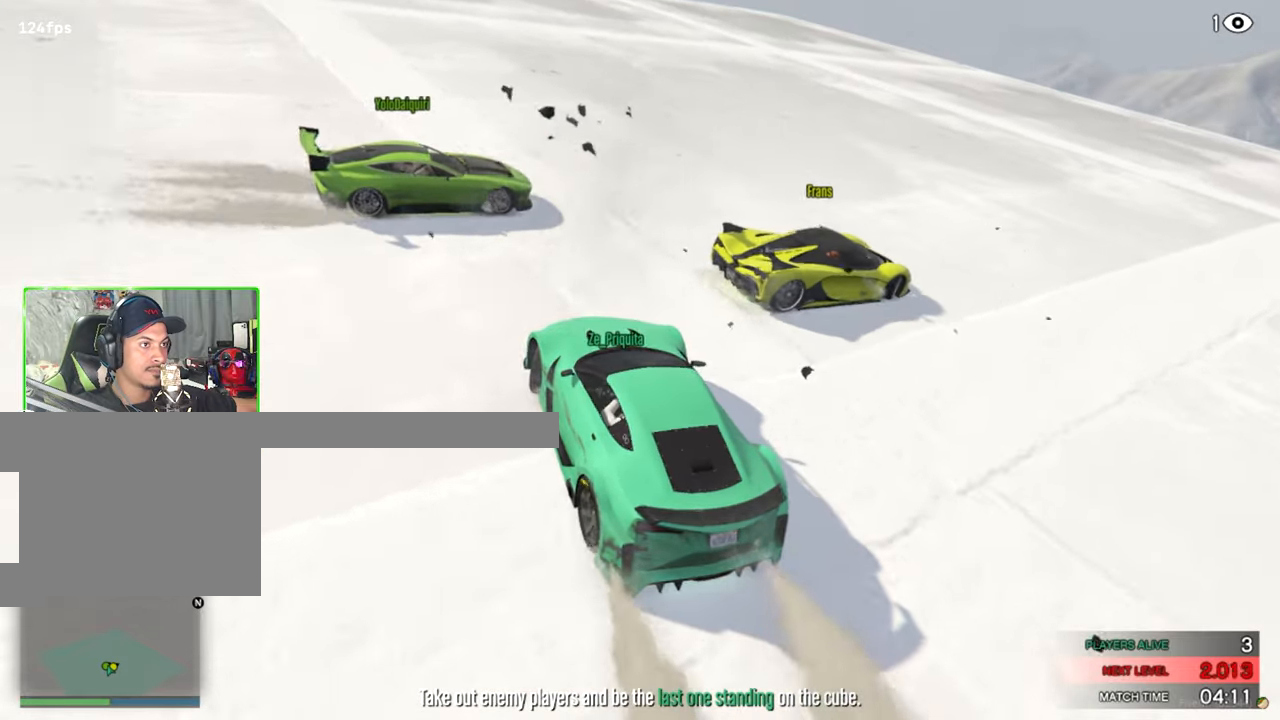
{"keys": ["w"], "mouse": [], "events": [[500, "d", "up"], [500, "w", "down"]]}
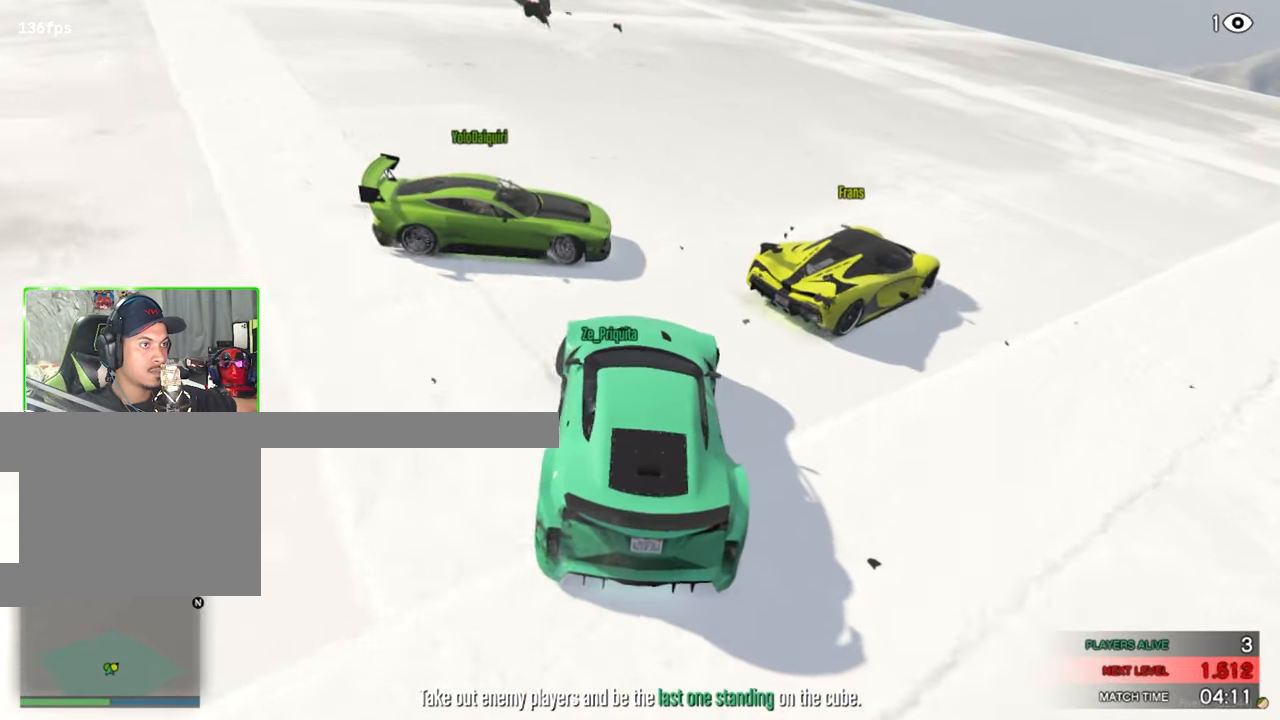
{"keys": ["w"], "mouse": [], "events": [[184, "a", "down"], [467, "a", "up"]]}
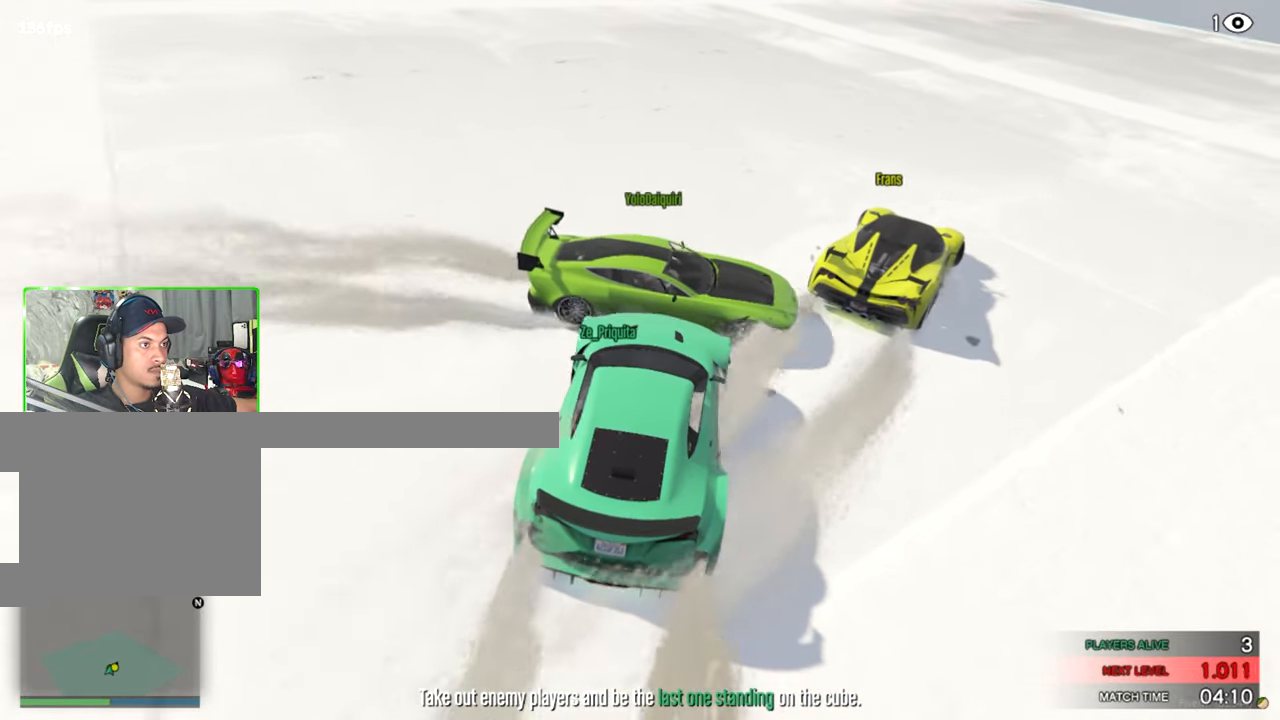
{"keys": ["d"], "mouse": [], "events": [[300, "d", "down"], [434, "w", "up"]]}
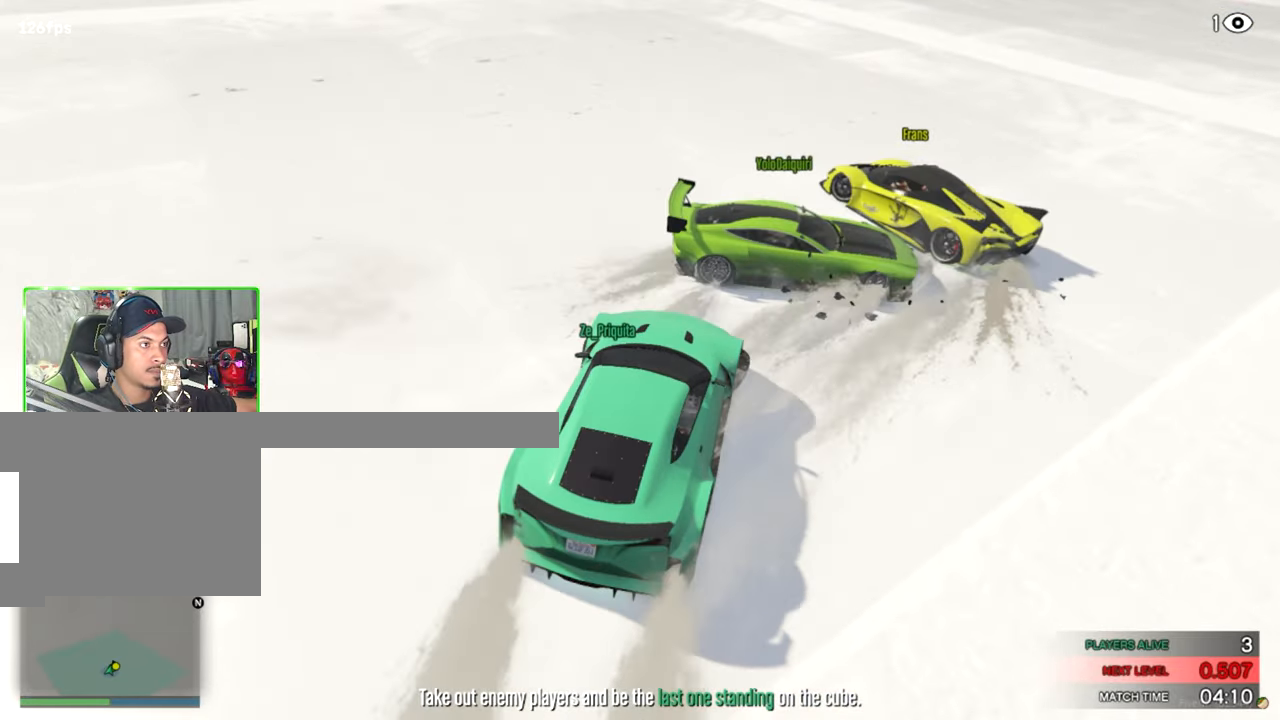
{"keys": ["d", "w"], "mouse": [], "events": [[34, "d", "up"], [167, "w", "down"], [500, "d", "down"]]}
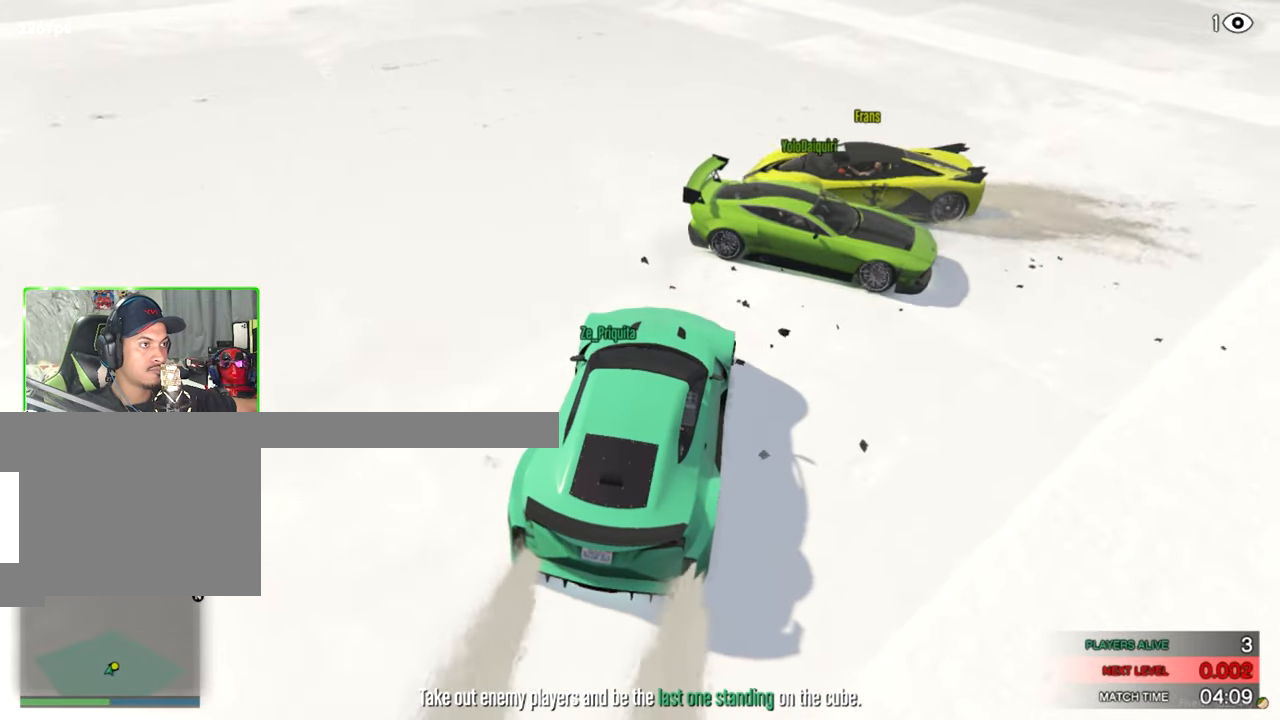
{"keys": ["a", "w"], "mouse": [], "events": [[367, "d", "up"], [467, "a", "down"]]}
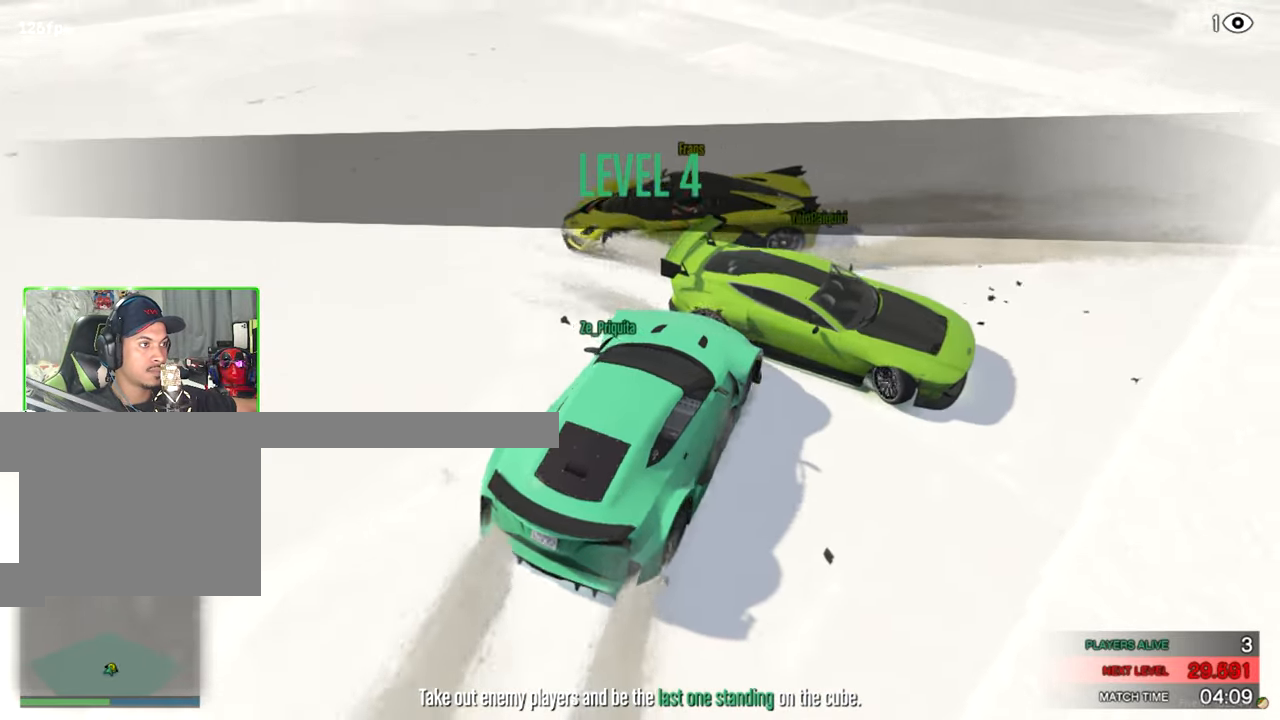
{"keys": ["w"], "mouse": [], "events": [[250, "a", "up"]]}
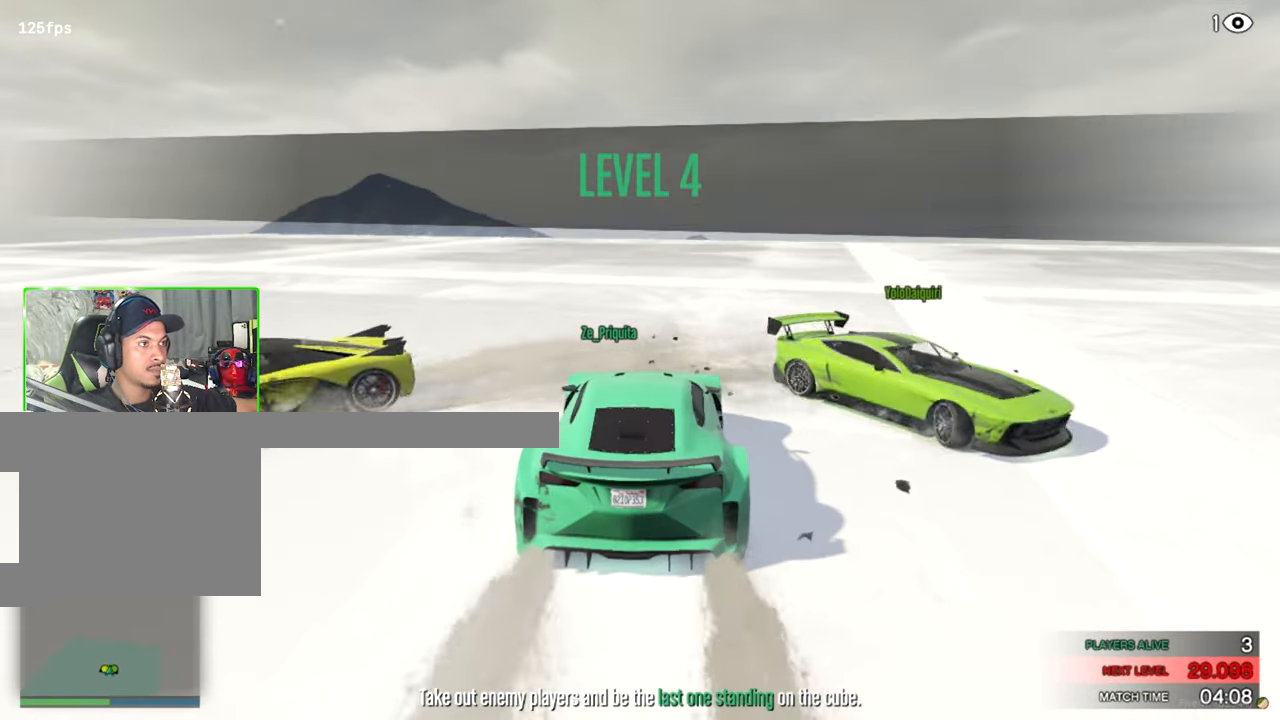
{"keys": ["d", "w"], "mouse": [], "events": [[84, "d", "down"], [84, "w", "up"], [267, "w", "down"]]}
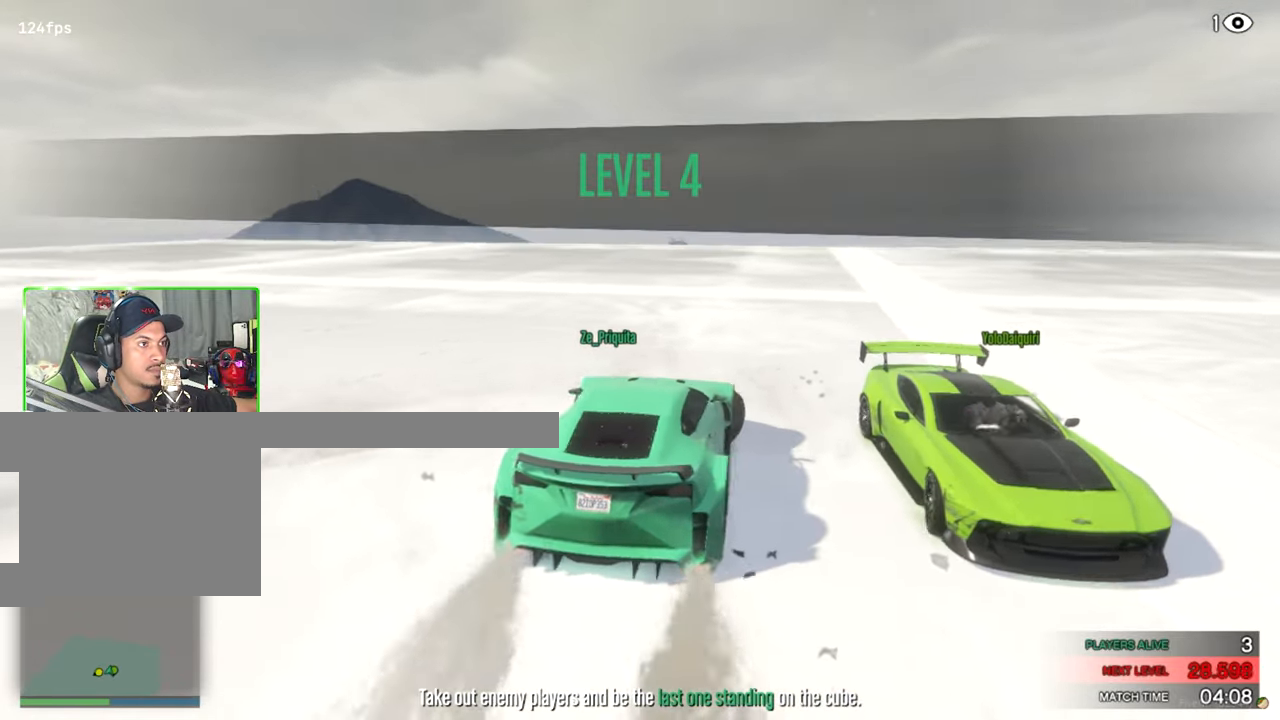
{"keys": ["w"], "mouse": [], "events": [[50, "d", "up"], [284, "a", "down"], [467, "a", "up"]]}
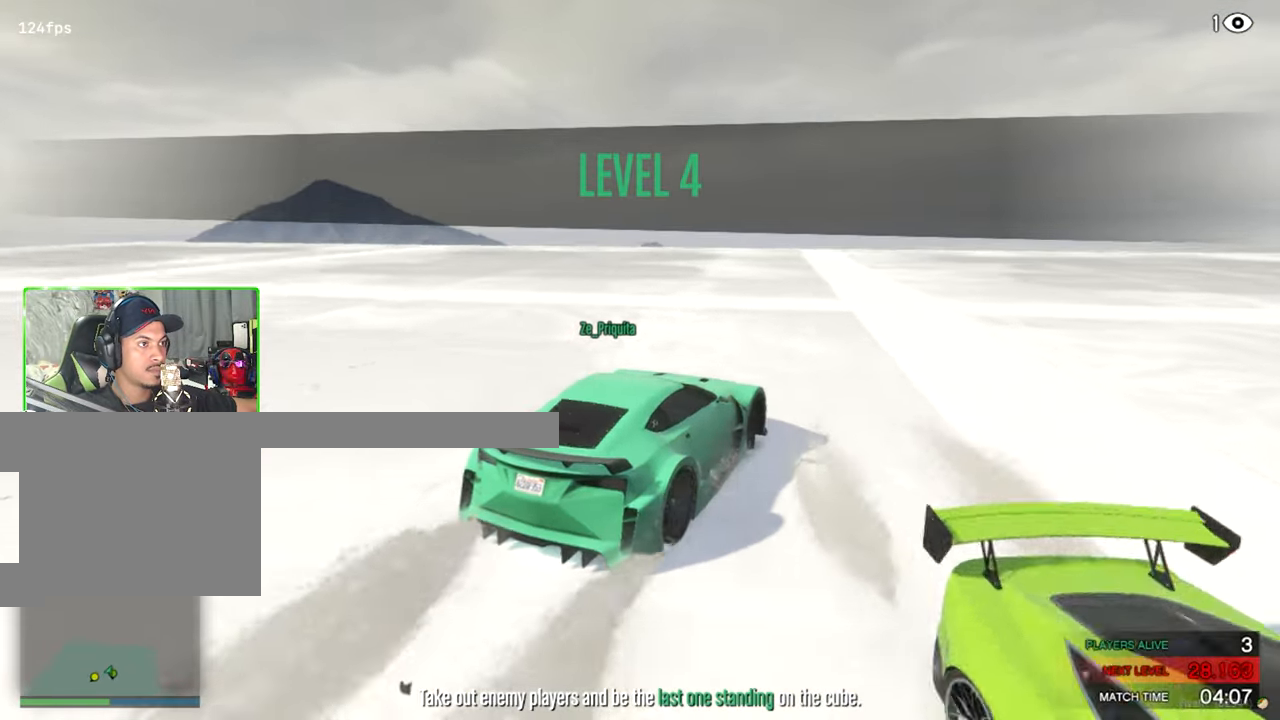
{"keys": ["d", "w"], "mouse": [], "events": [[50, "w", "up"], [383, "w", "down"], [483, "d", "down"]]}
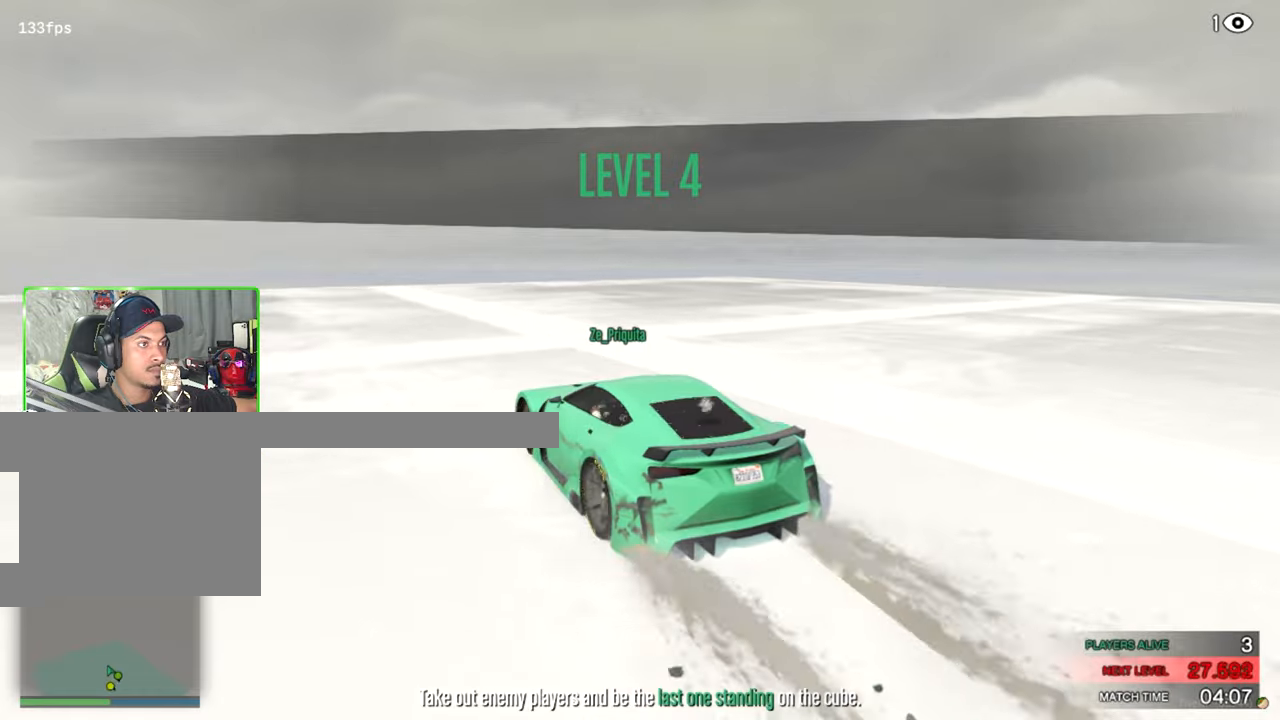
{"keys": ["d"], "mouse": [], "events": [[33, "w", "up"]]}
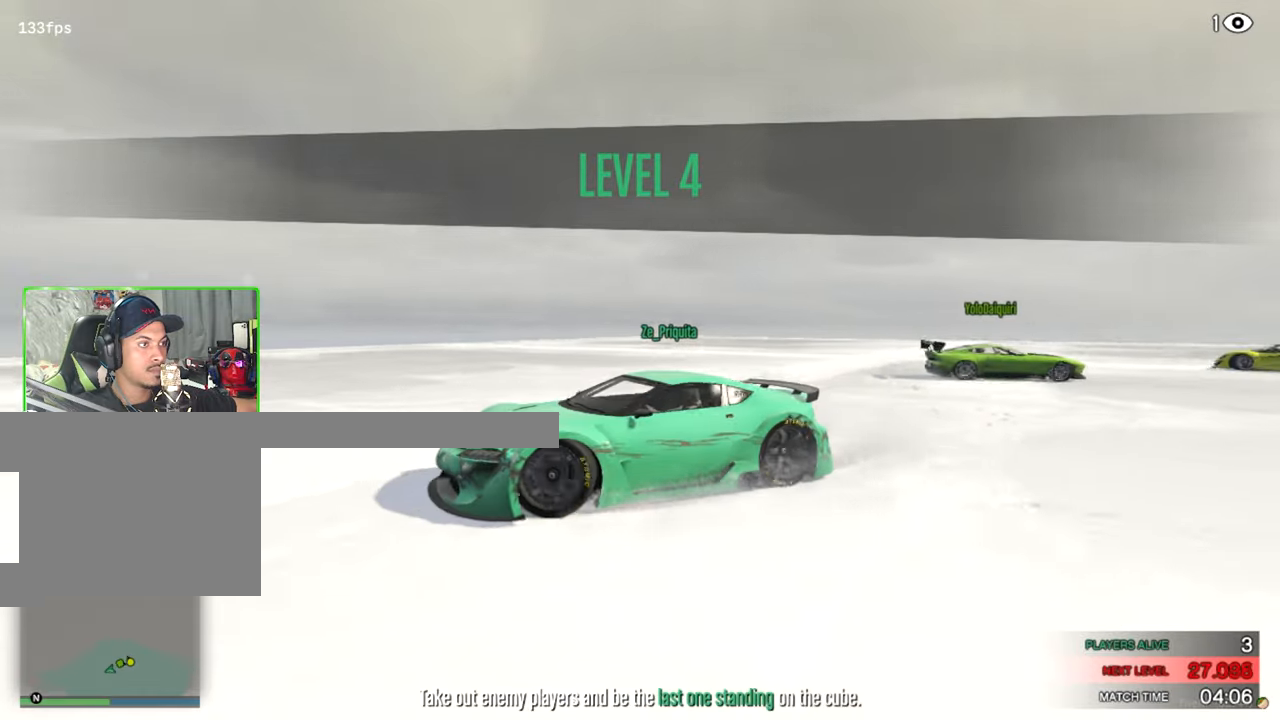
{"keys": ["d", "w"], "mouse": [], "events": [[283, "w", "down"]]}
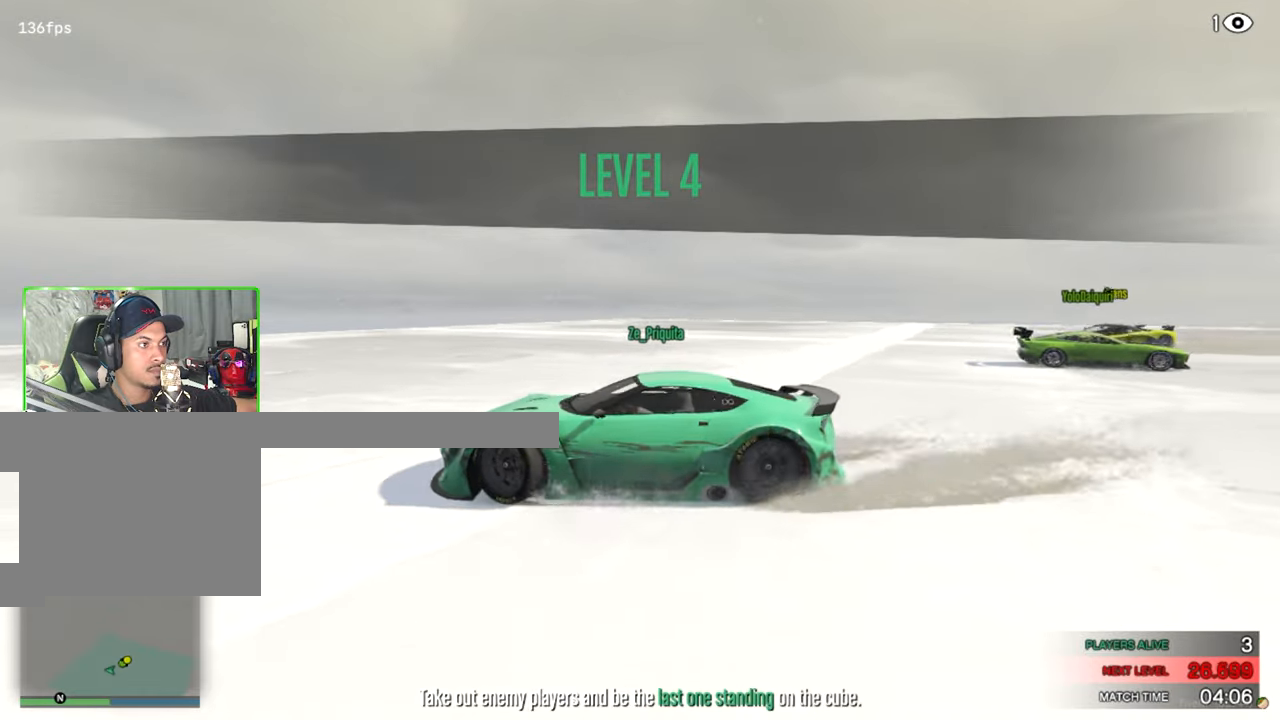
{"keys": ["d", "w"], "mouse": [], "events": [[300, "w", "up"], [433, "w", "down"]]}